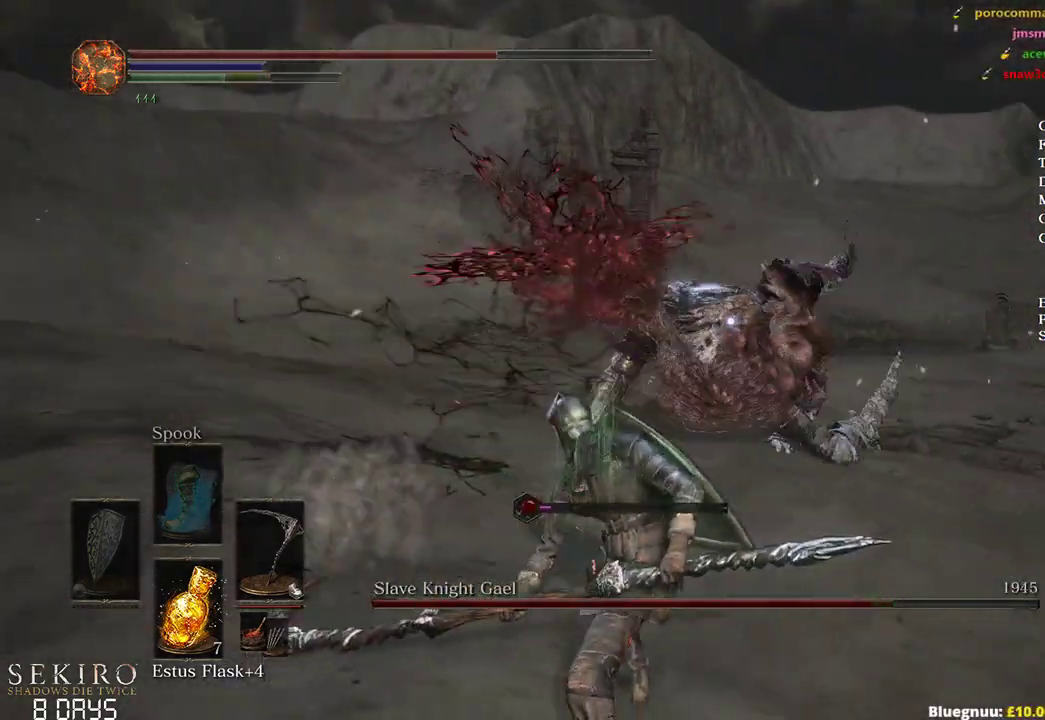
Gameplay with a controller (Xbox layout); each line is a JSON object with the inputs held at the frame after it. "events" lists button and stick changes between this image and that frame as [ms after this image, input, new state], when the widget could be followed in between.
{"buttons": [], "left_stick": "right", "right_stick": "center", "events": [[167, "left_stick", "down-right"], [250, "B", "down"], [333, "left_stick", "right"], [417, "B", "up"]]}
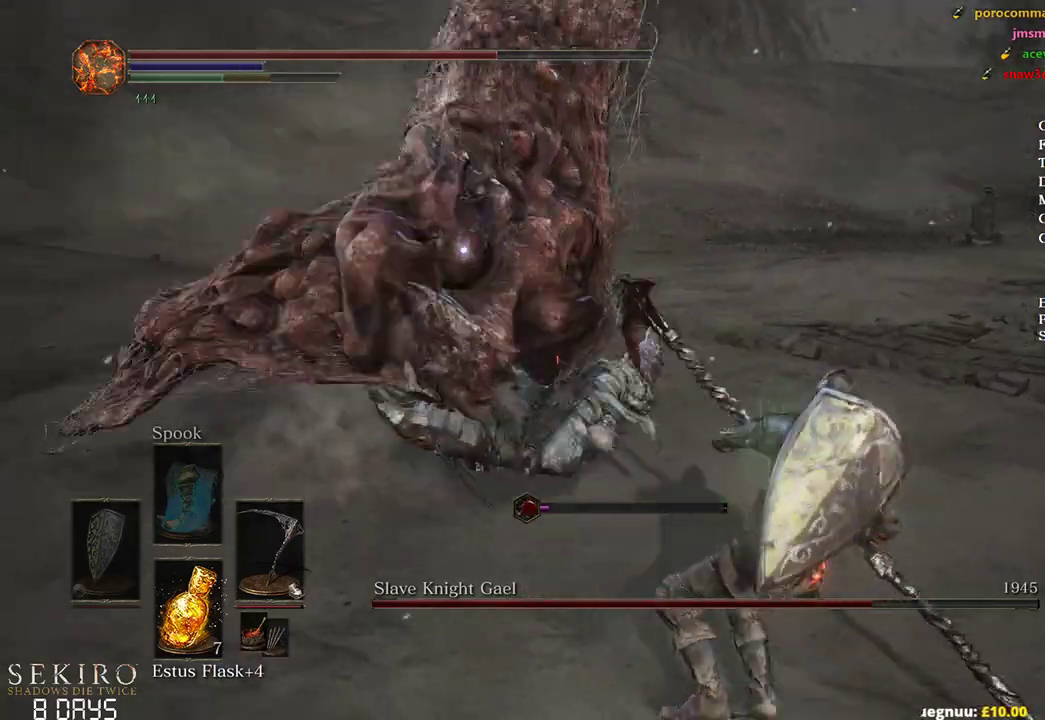
{"buttons": ["X"], "left_stick": "left", "right_stick": "center", "events": [[267, "left_stick", "down"], [333, "left_stick", "down-left"], [433, "X", "down"], [433, "left_stick", "left"]]}
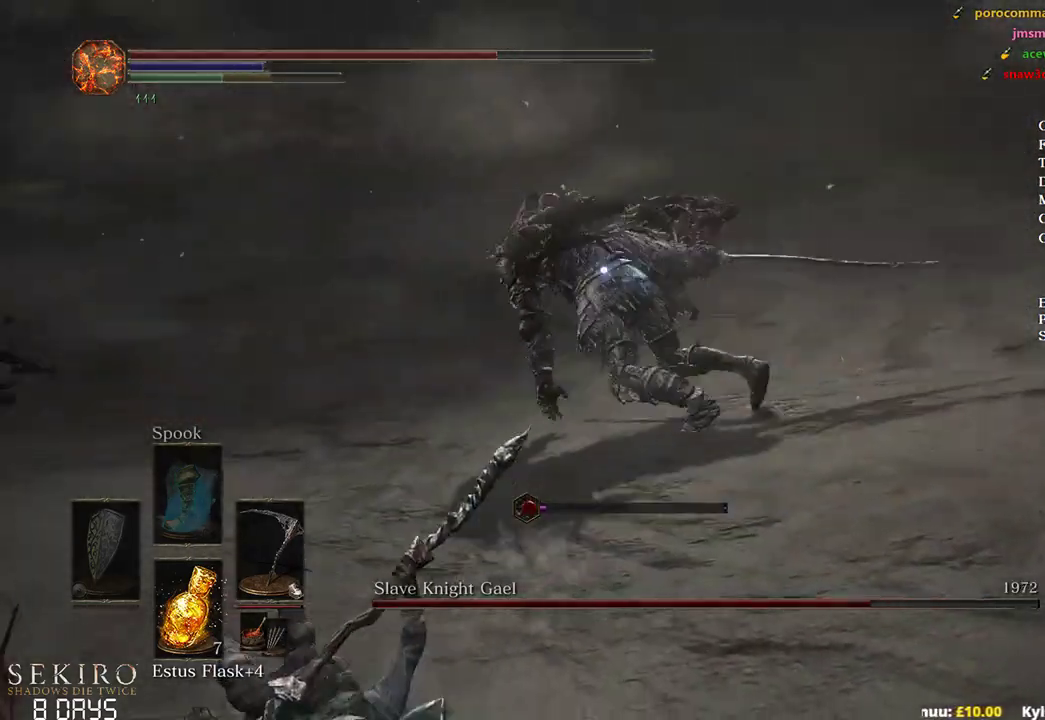
{"buttons": [], "left_stick": "up-left", "right_stick": "center", "events": [[50, "X", "up"], [50, "left_stick", "up-left"], [100, "X", "down"], [217, "X", "up"], [267, "X", "down"], [367, "X", "up"]]}
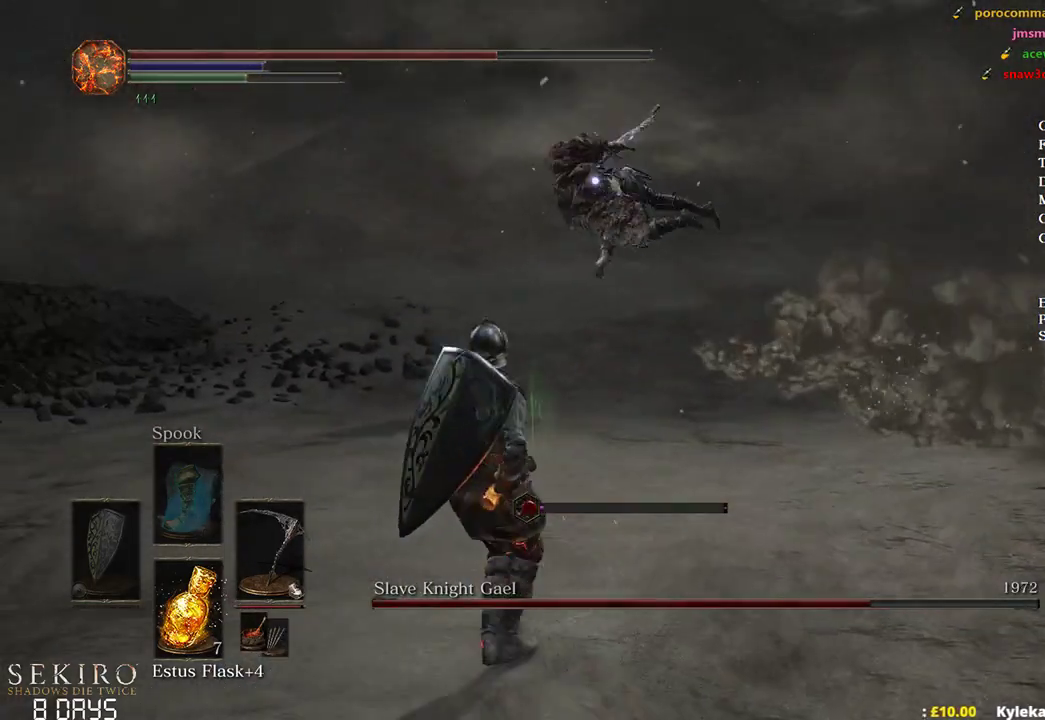
{"buttons": [], "left_stick": "up", "right_stick": "center", "events": [[283, "left_stick", "up"]]}
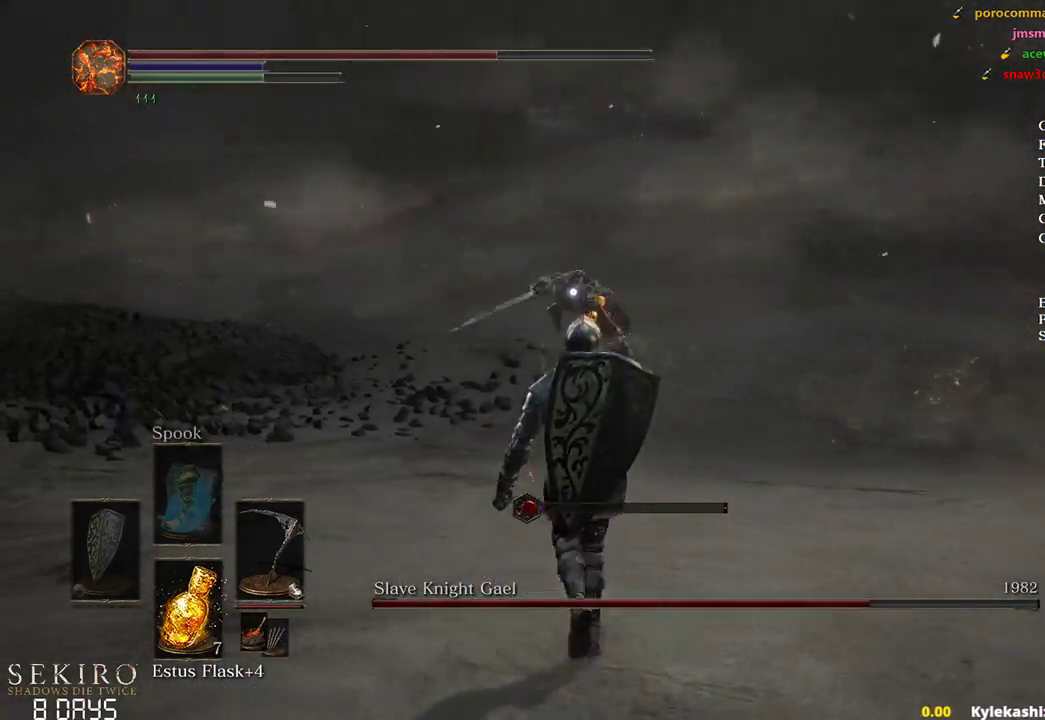
{"buttons": [], "left_stick": "up", "right_stick": "center", "events": []}
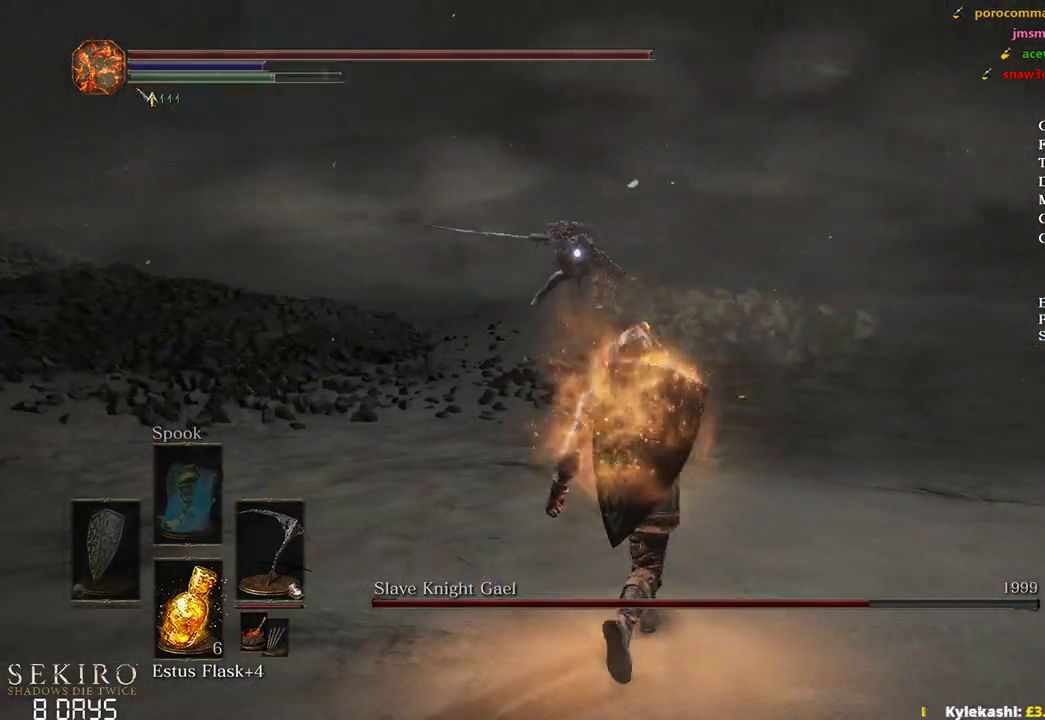
{"buttons": [], "left_stick": "up", "right_stick": "center", "events": []}
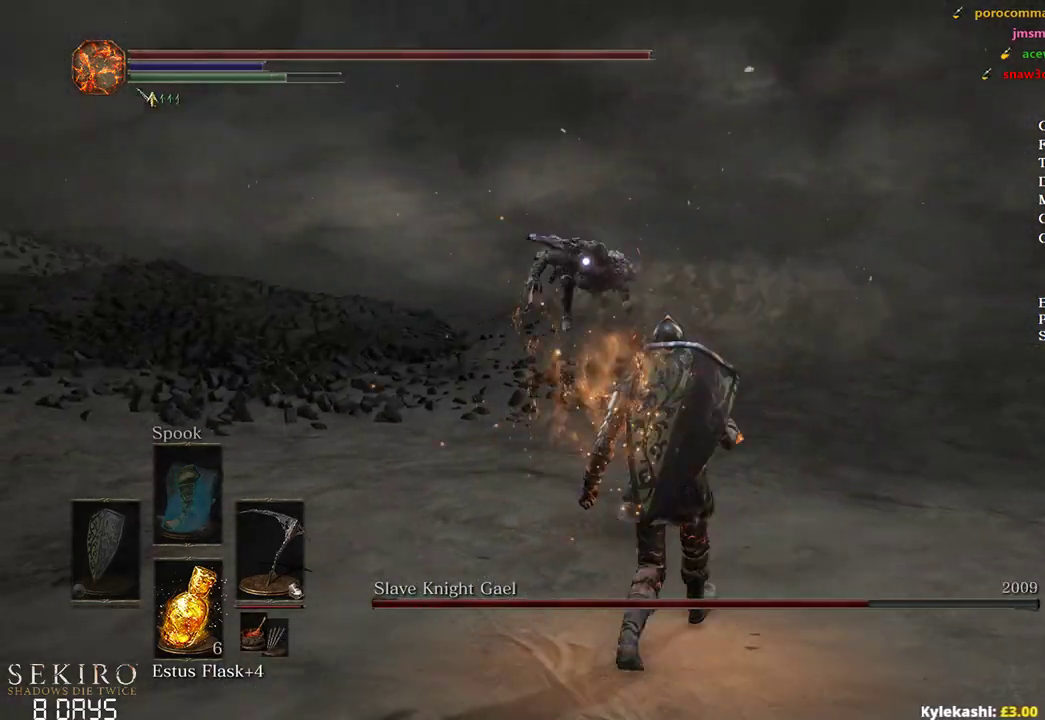
{"buttons": [], "left_stick": "up-right", "right_stick": "center", "events": [[83, "left_stick", "up-right"]]}
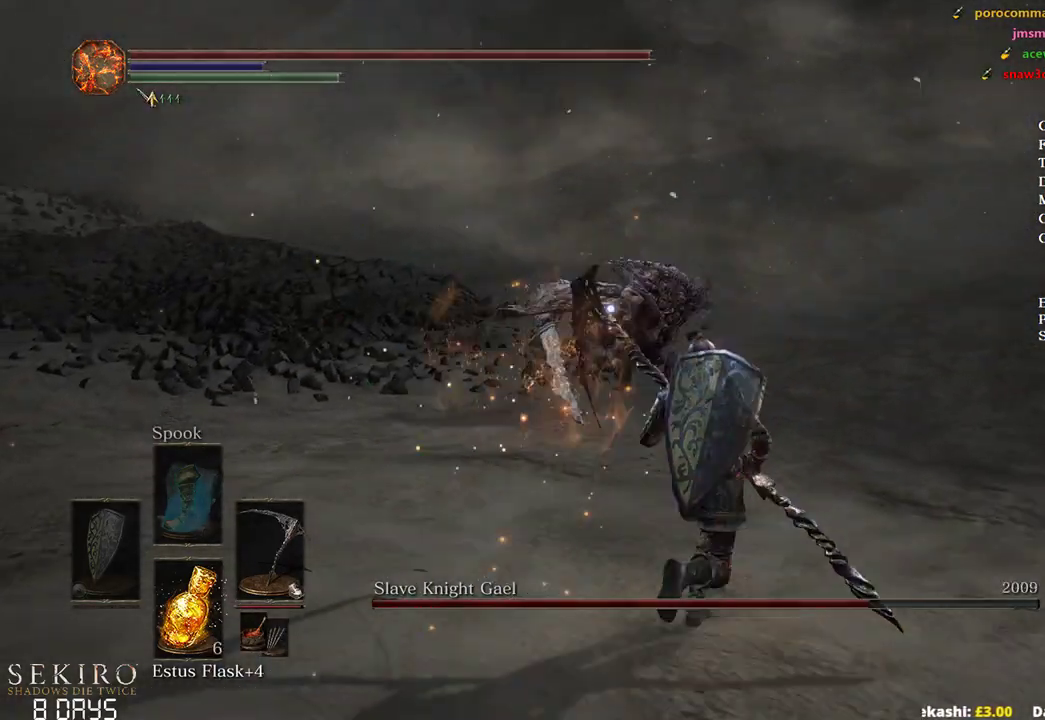
{"buttons": [], "left_stick": "down", "right_stick": "center", "events": [[83, "left_stick", "right"], [367, "left_stick", "down-right"], [483, "left_stick", "down"]]}
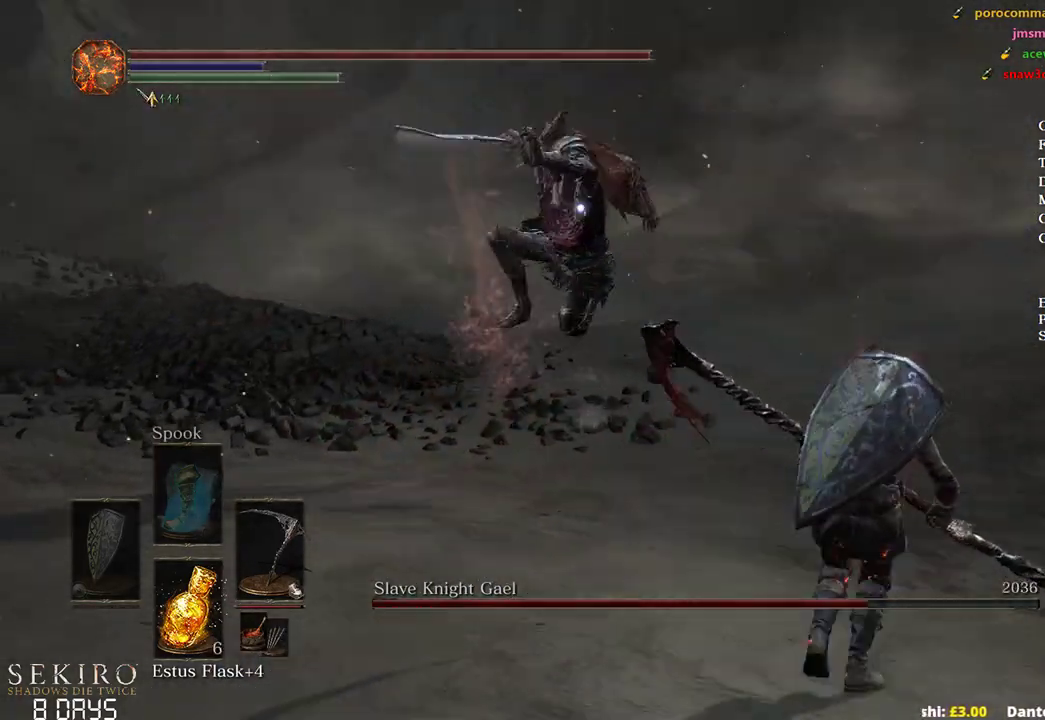
{"buttons": [], "left_stick": "down", "right_stick": "center", "events": [[133, "B", "down"], [350, "B", "up"]]}
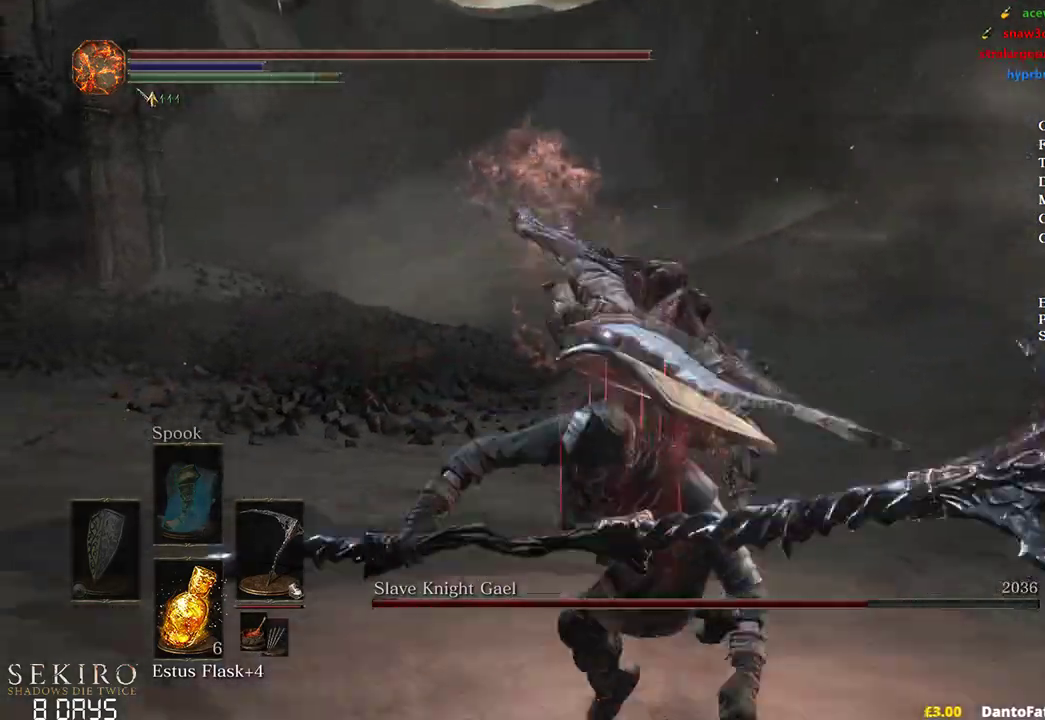
{"buttons": [], "left_stick": "left", "right_stick": "center", "events": [[267, "left_stick", "down-left"], [383, "left_stick", "left"]]}
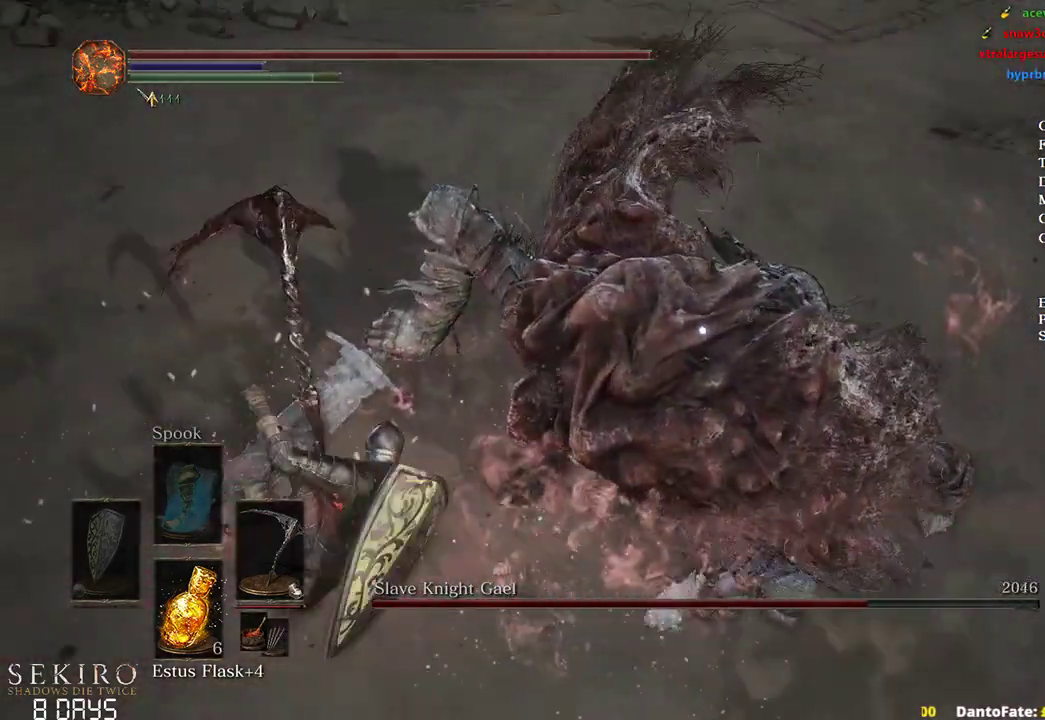
{"buttons": ["R1"], "left_stick": "up", "right_stick": "center", "events": [[100, "left_stick", "up-left"], [350, "R1", "down"], [500, "left_stick", "up"]]}
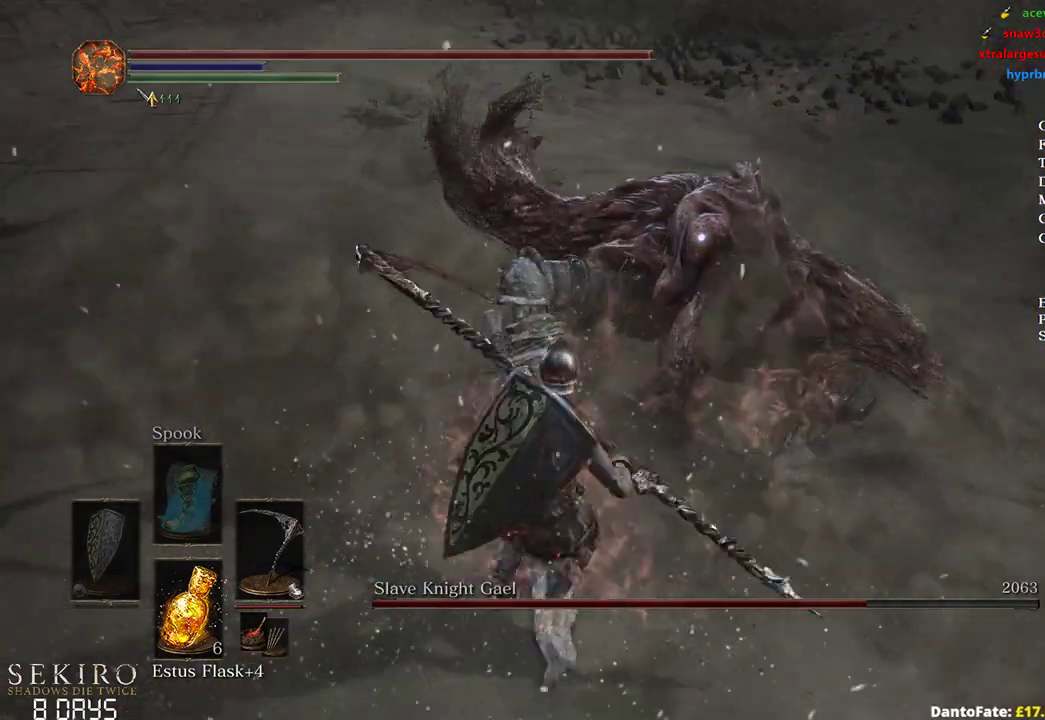
{"buttons": [], "left_stick": "up", "right_stick": "center", "events": [[50, "R1", "up"]]}
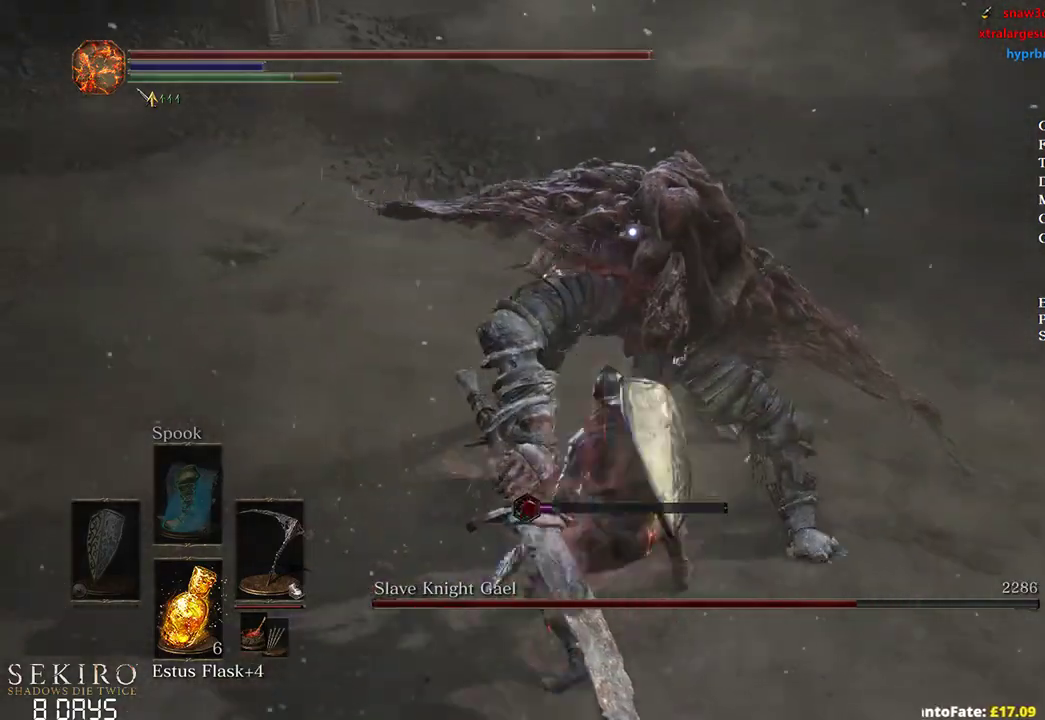
{"buttons": [], "left_stick": "up", "right_stick": "center", "events": [[67, "R1", "down"], [250, "R1", "up"]]}
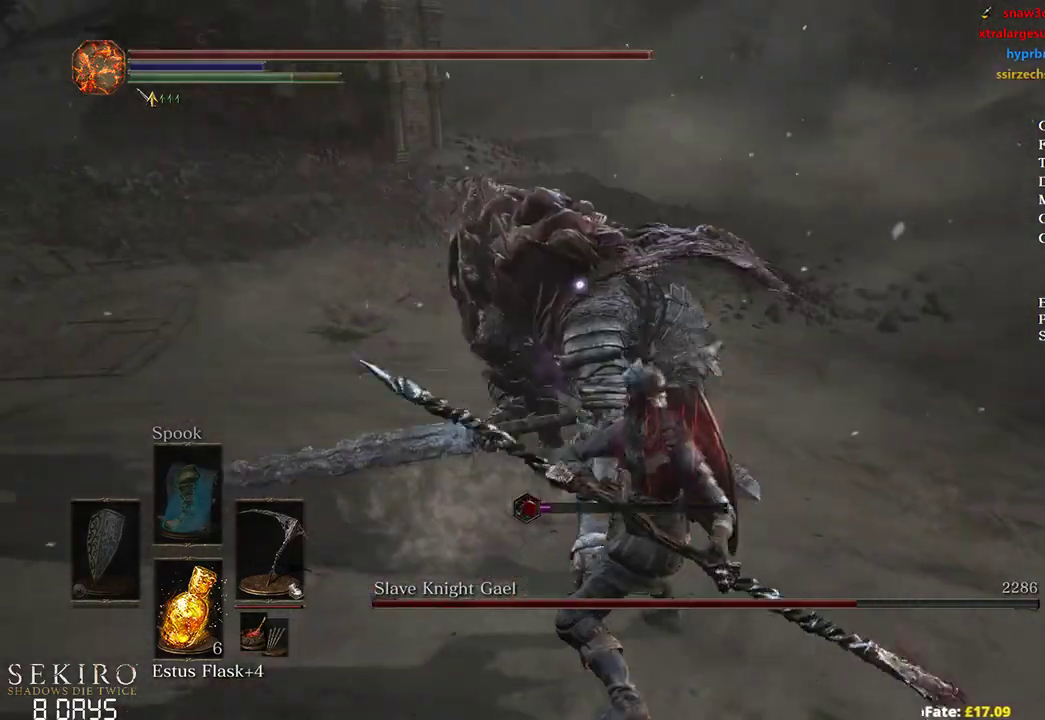
{"buttons": [], "left_stick": "up", "right_stick": "center", "events": []}
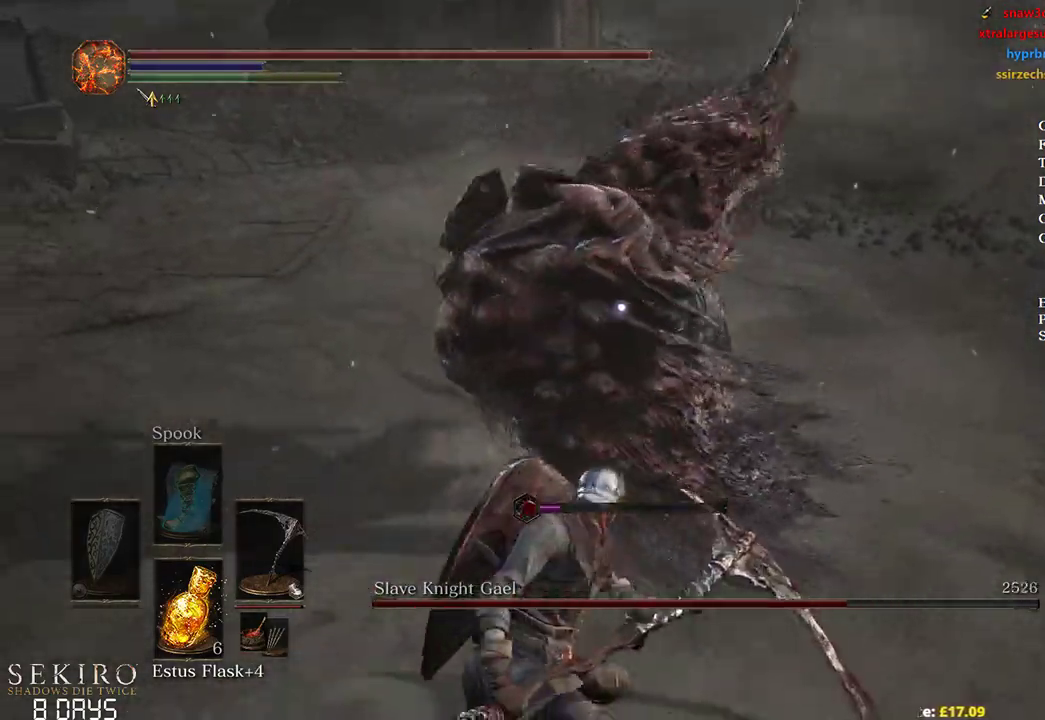
{"buttons": [], "left_stick": "right", "right_stick": "center", "events": [[167, "left_stick", "right"], [183, "B", "down"], [333, "B", "up"]]}
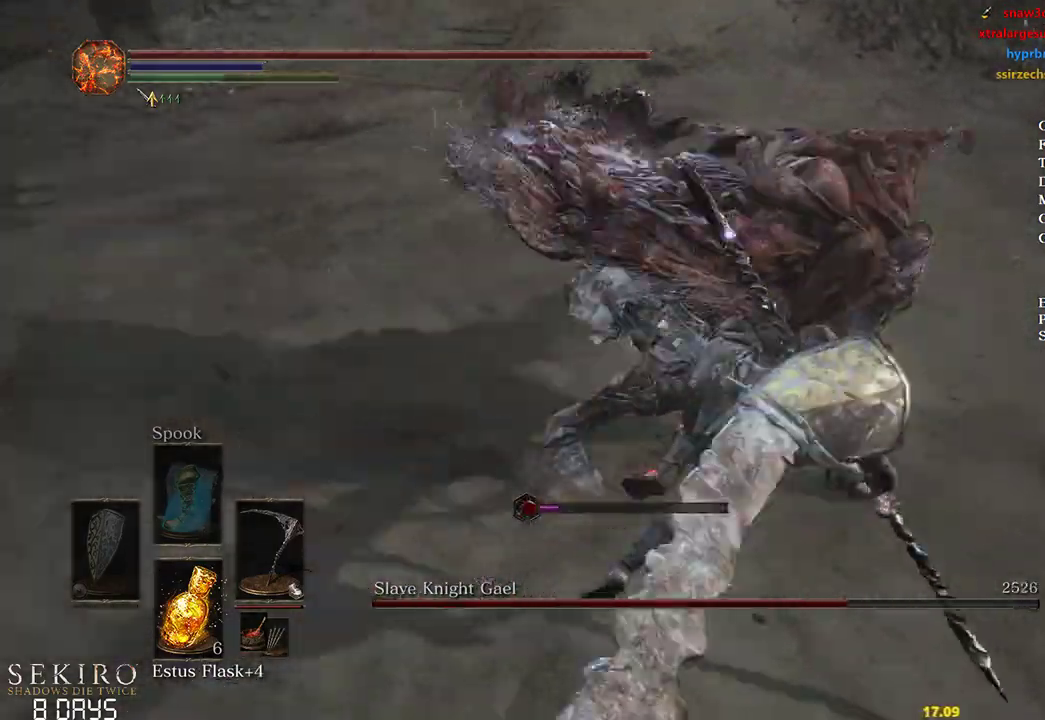
{"buttons": [], "left_stick": "up-right", "right_stick": "center", "events": [[317, "left_stick", "up-right"]]}
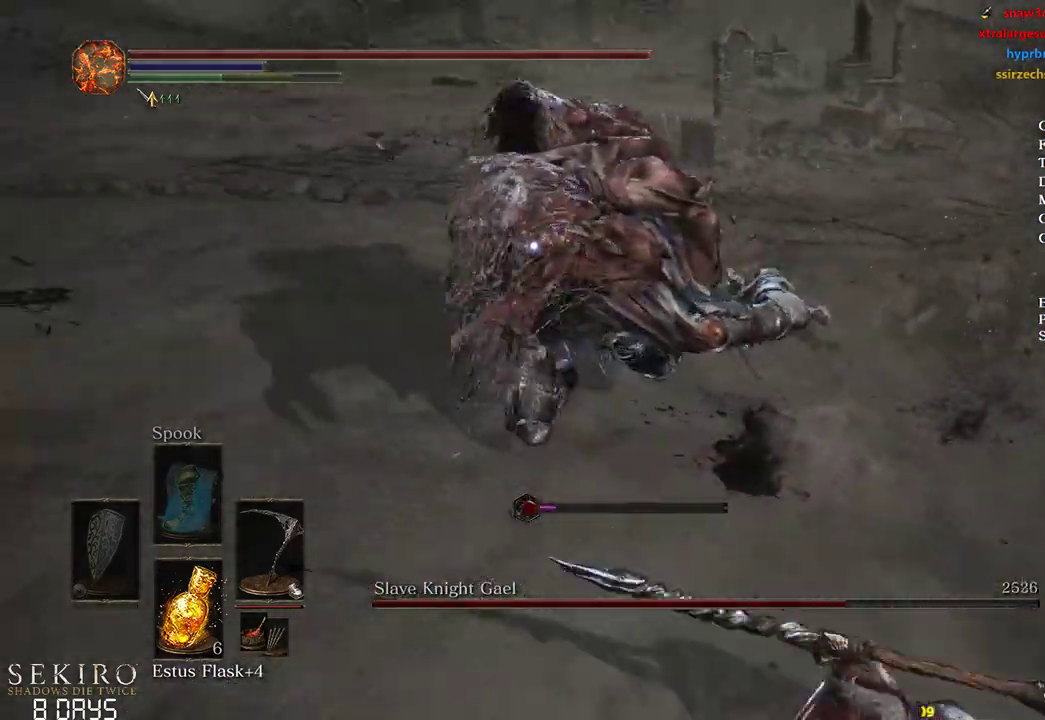
{"buttons": [], "left_stick": "up", "right_stick": "center", "events": [[50, "left_stick", "up"]]}
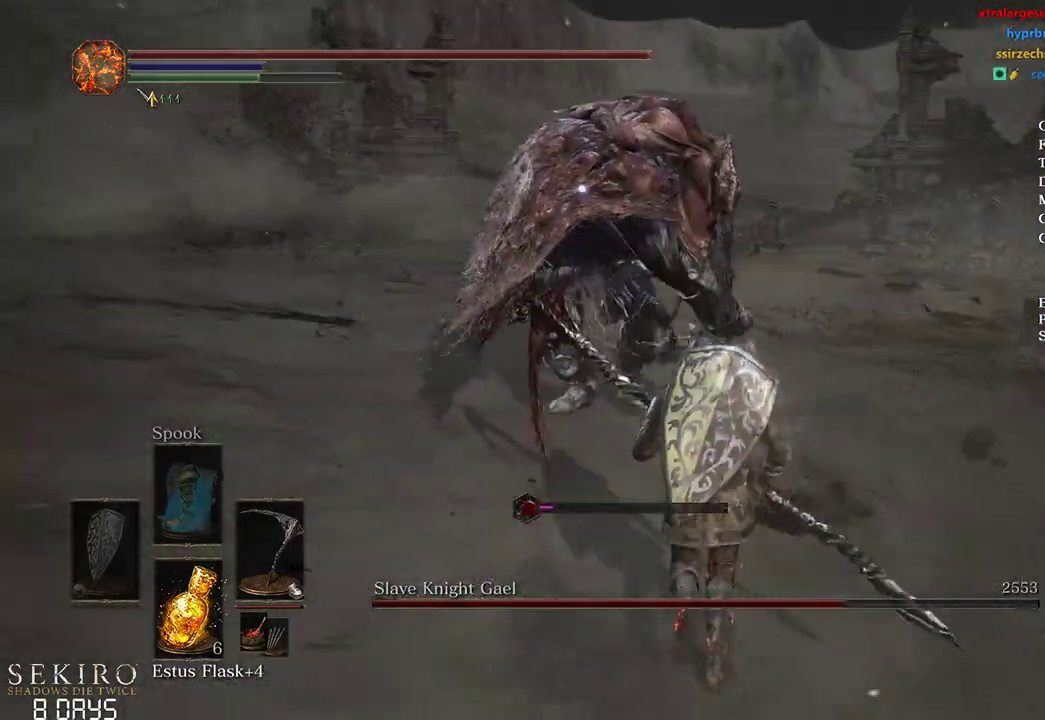
{"buttons": [], "left_stick": "up", "right_stick": "center", "events": [[33, "R1", "down"], [167, "R1", "up"]]}
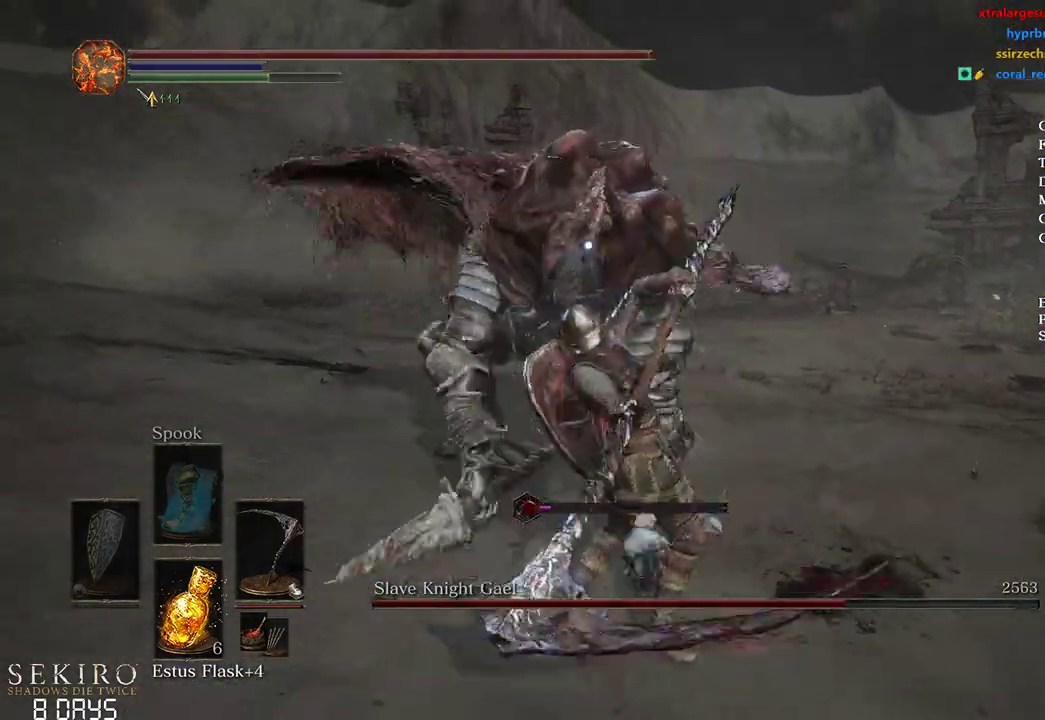
{"buttons": [], "left_stick": "right", "right_stick": "center", "events": [[183, "left_stick", "center"], [433, "left_stick", "up-right"], [483, "left_stick", "right"]]}
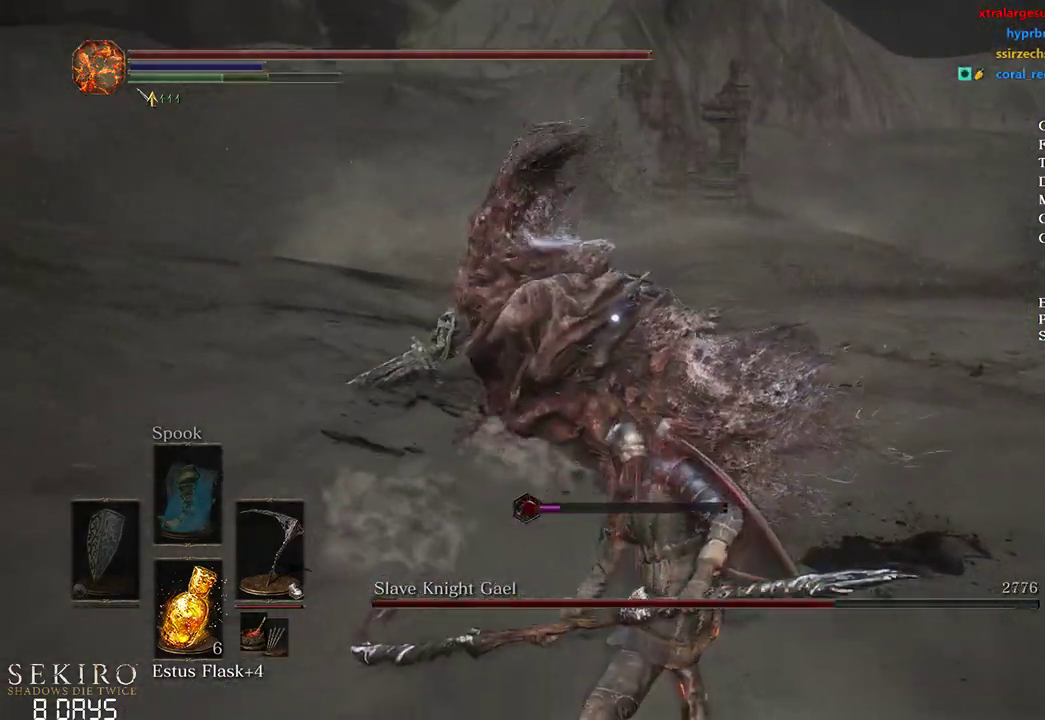
{"buttons": ["B"], "left_stick": "down", "right_stick": "center", "events": [[117, "left_stick", "down-right"], [233, "left_stick", "down"], [283, "B", "down"]]}
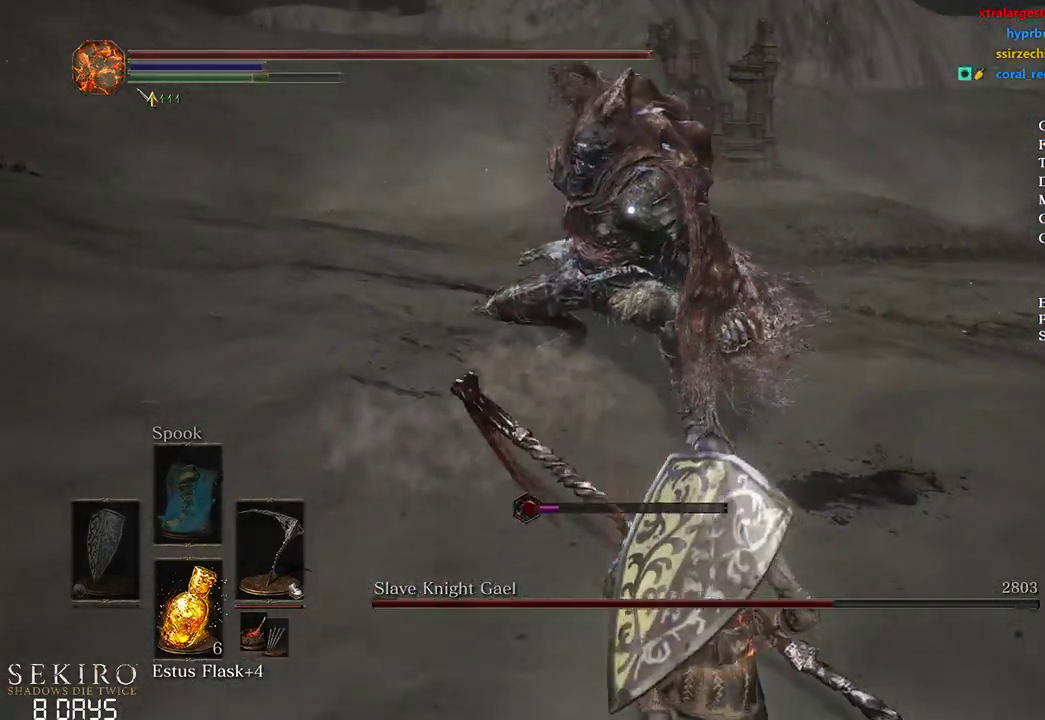
{"buttons": ["B"], "left_stick": "down", "right_stick": "center", "events": []}
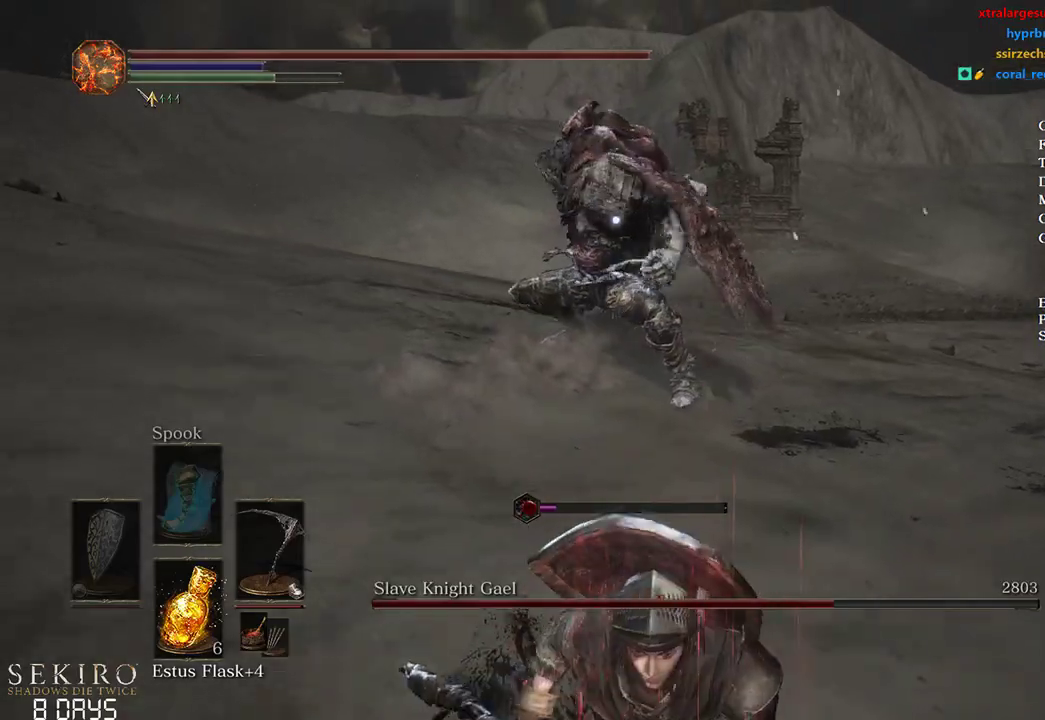
{"buttons": ["B"], "left_stick": "down", "right_stick": "center", "events": []}
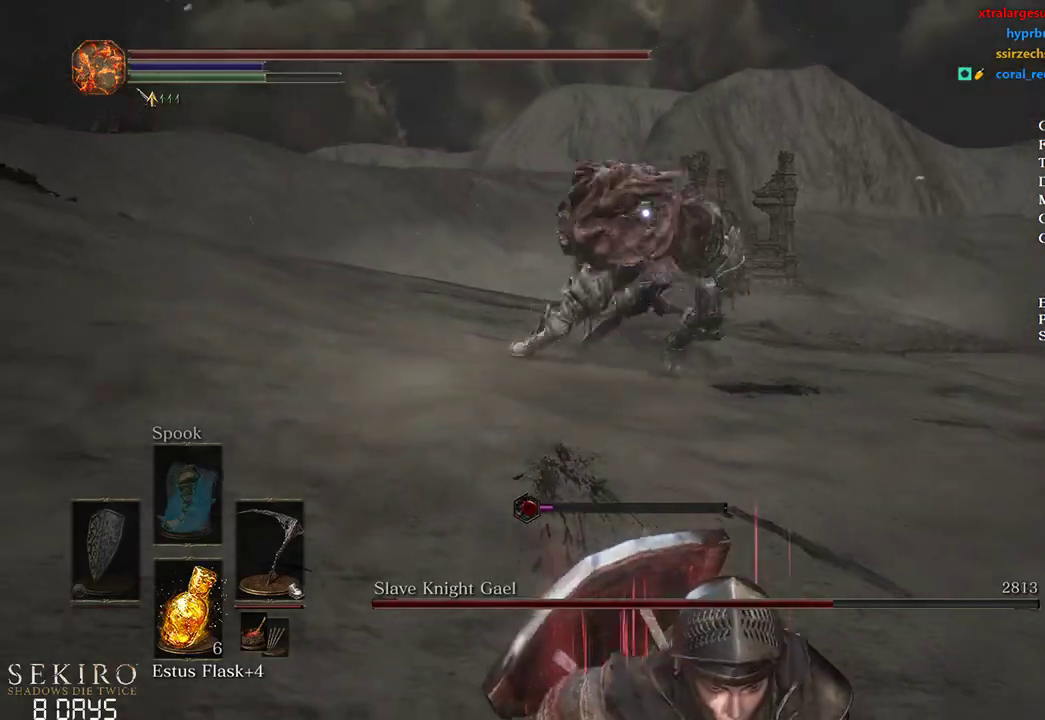
{"buttons": ["B"], "left_stick": "down", "right_stick": "center", "events": []}
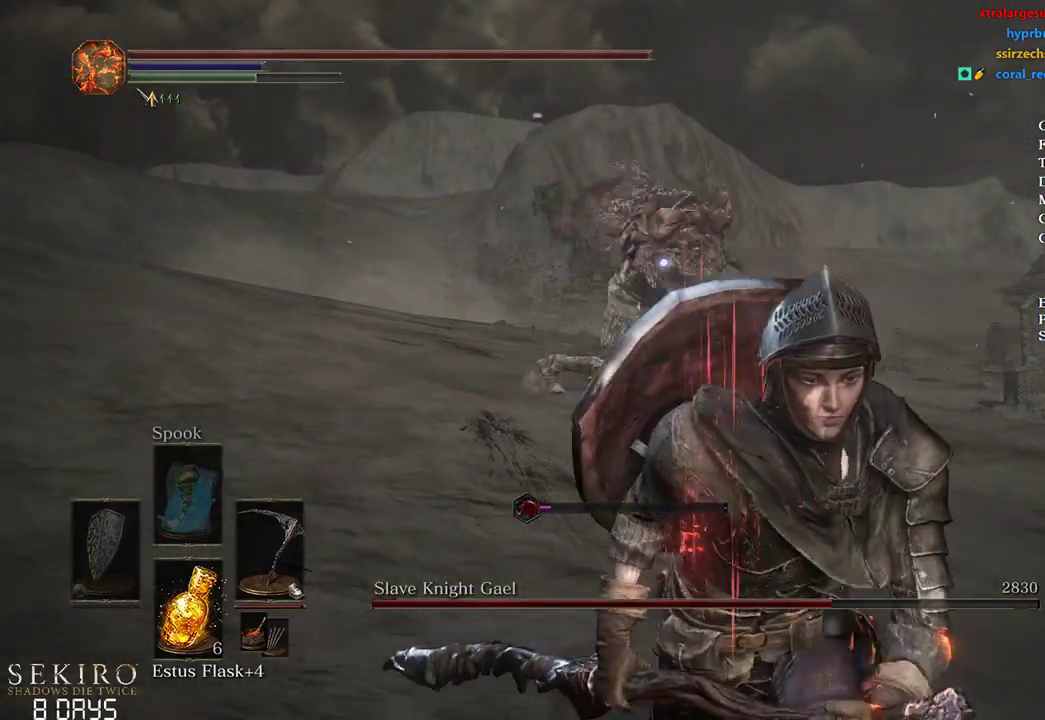
{"buttons": ["B"], "left_stick": "down", "right_stick": "center", "events": []}
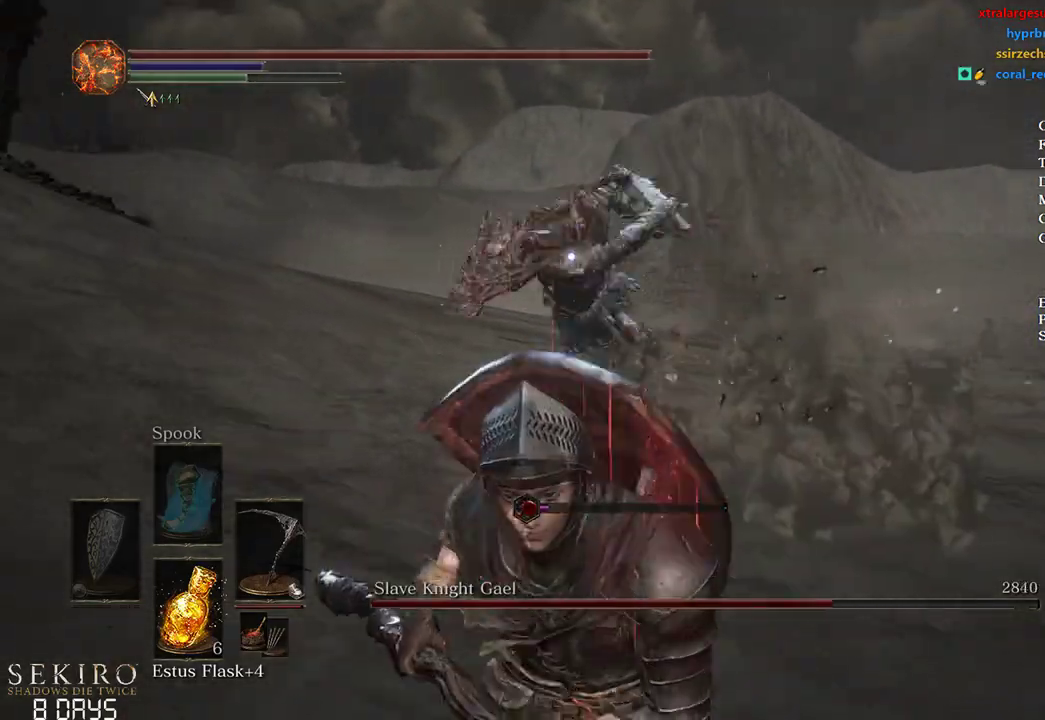
{"buttons": ["B"], "left_stick": "down", "right_stick": "center", "events": []}
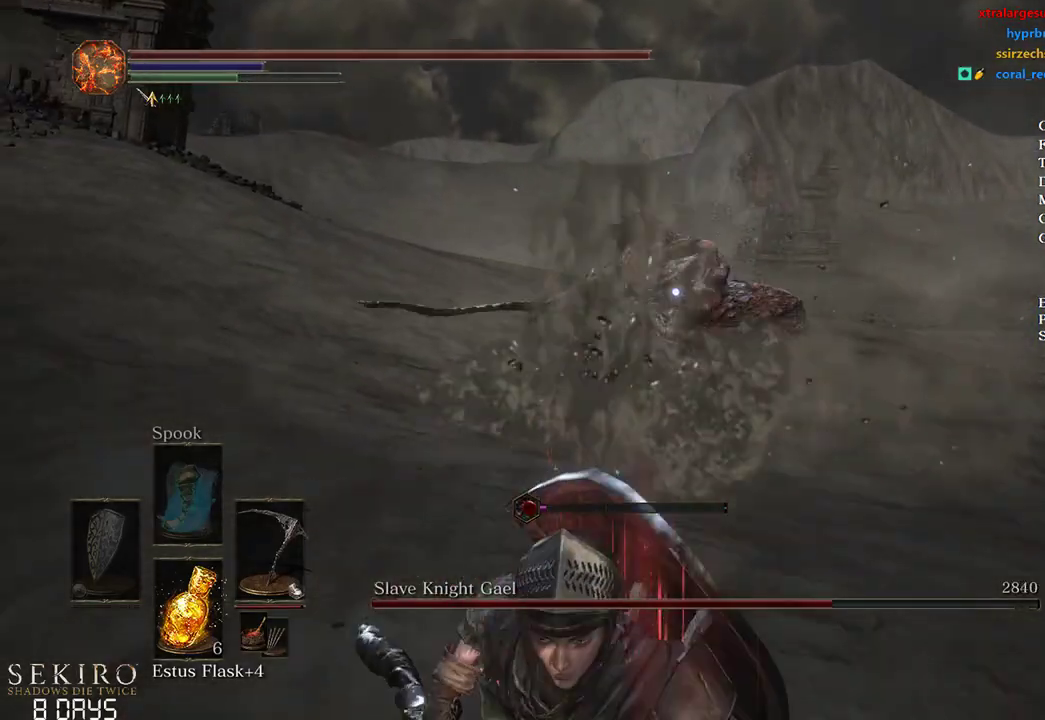
{"buttons": [], "left_stick": "down", "right_stick": "center", "events": [[333, "B", "up"]]}
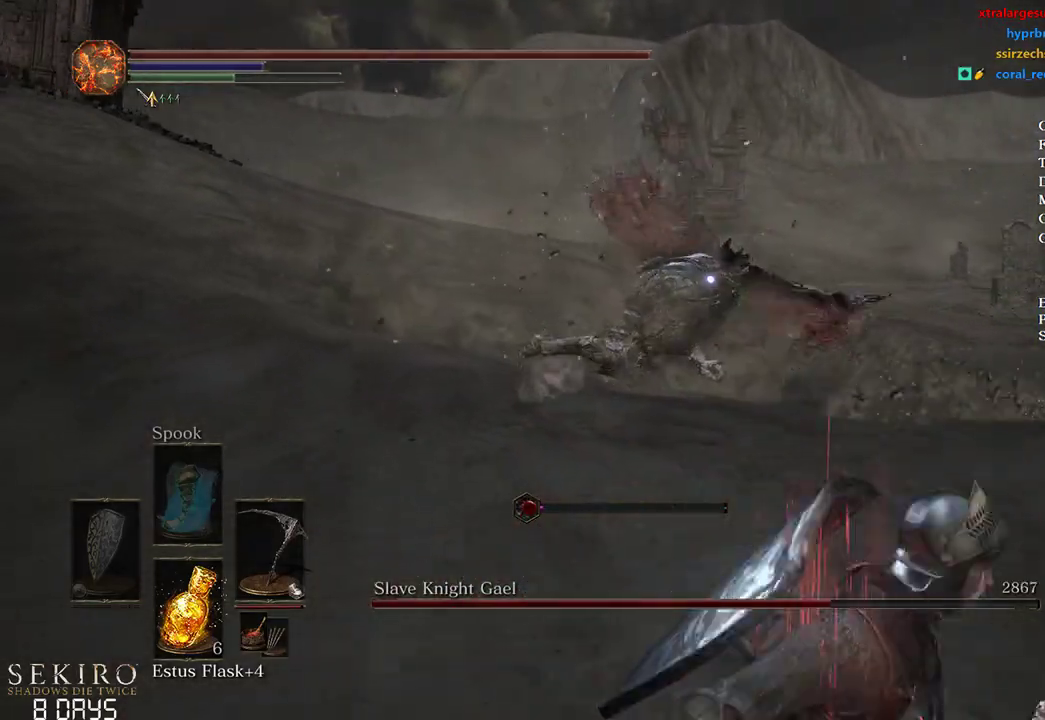
{"buttons": [], "left_stick": "up-left", "right_stick": "center", "events": [[367, "left_stick", "left"], [417, "left_stick", "up-left"]]}
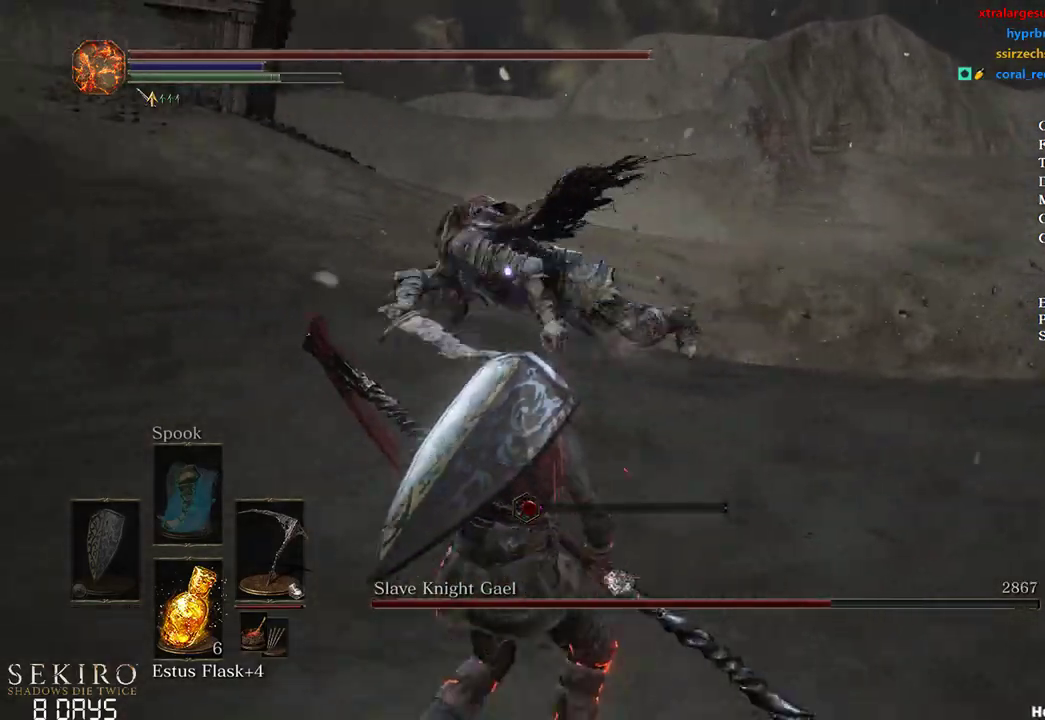
{"buttons": [], "left_stick": "up", "right_stick": "center", "events": [[17, "left_stick", "up"]]}
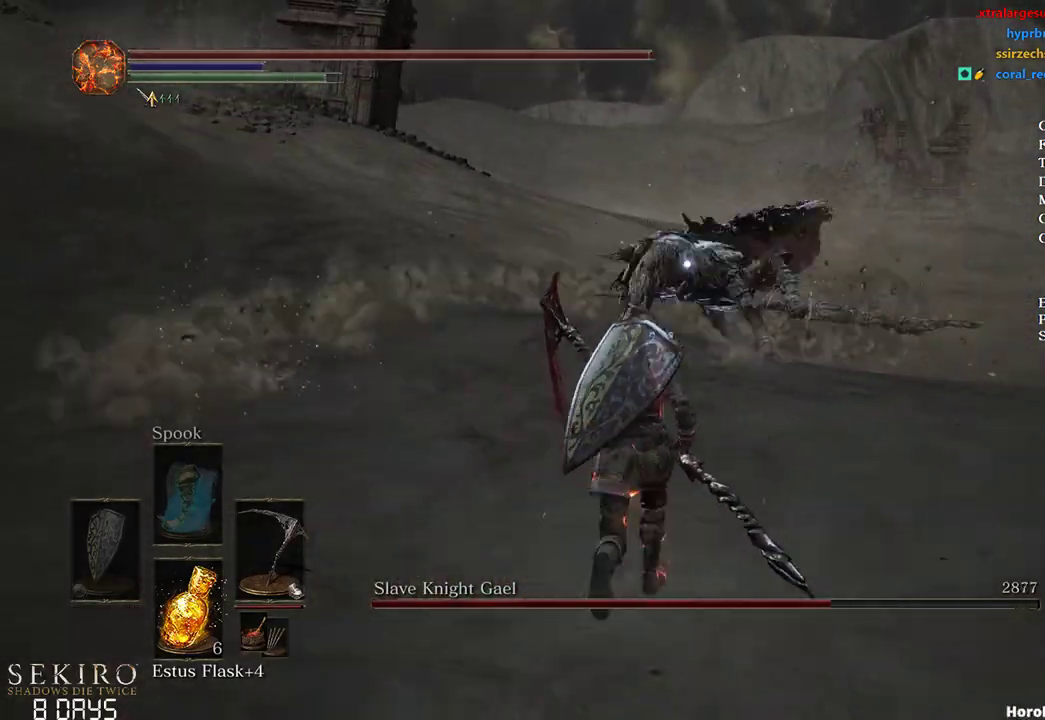
{"buttons": [], "left_stick": "up", "right_stick": "center", "events": []}
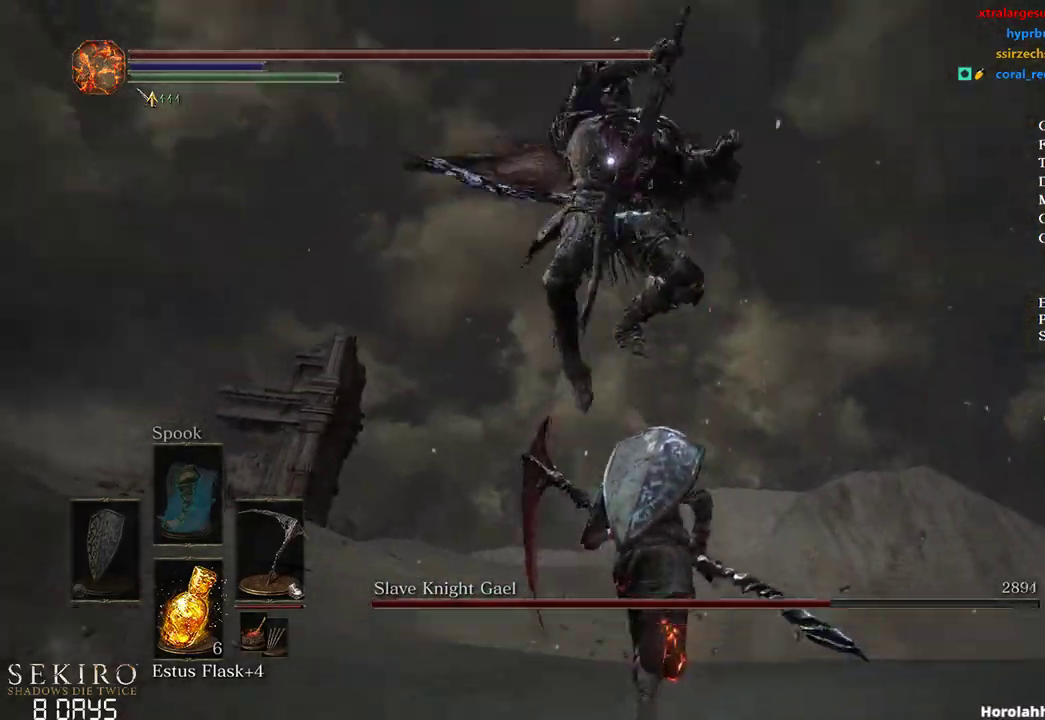
{"buttons": [], "left_stick": "up", "right_stick": "center", "events": []}